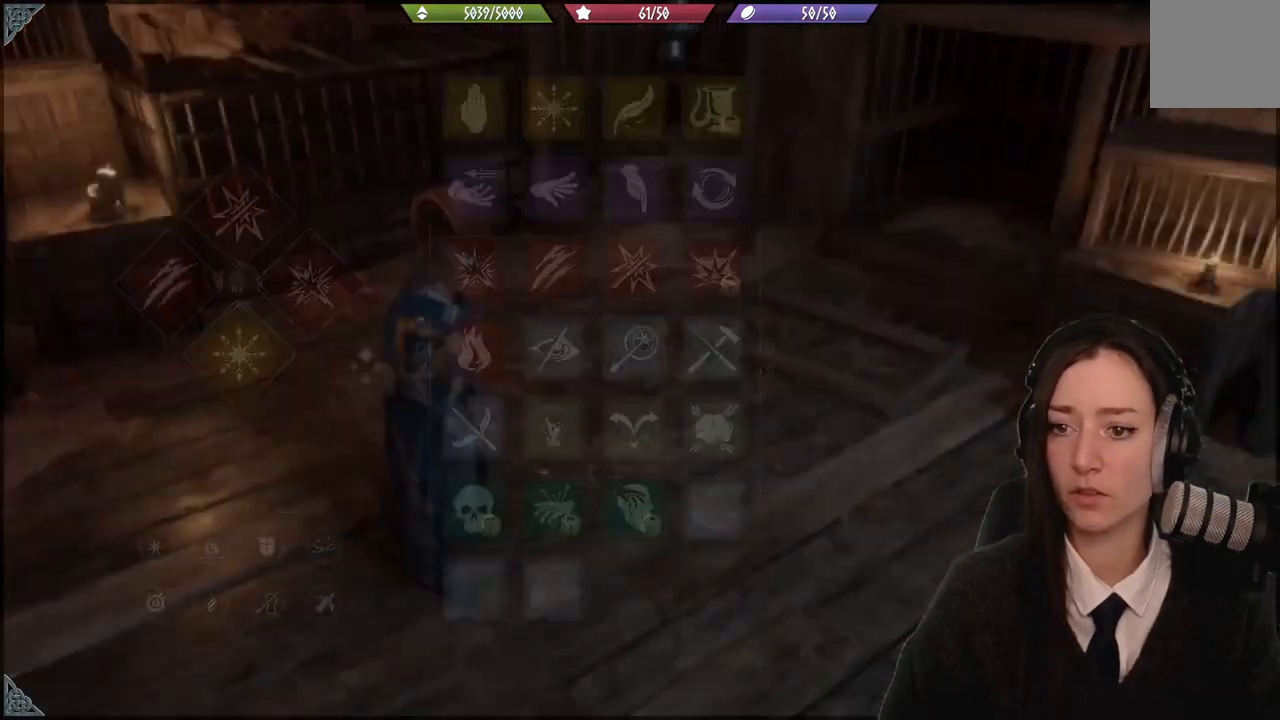
Gameplay with a controller (Xbox layout); each line is a JSON object with the inputs held at the frame after it. "events" lists button and stick changes between this image and that frame as [ms after this image, input, new state], when the widget could be followed in between. Not read: START.
{"buttons": [], "left_stick": "up", "right_stick": "center", "events": [[500, "left_stick", "up"]]}
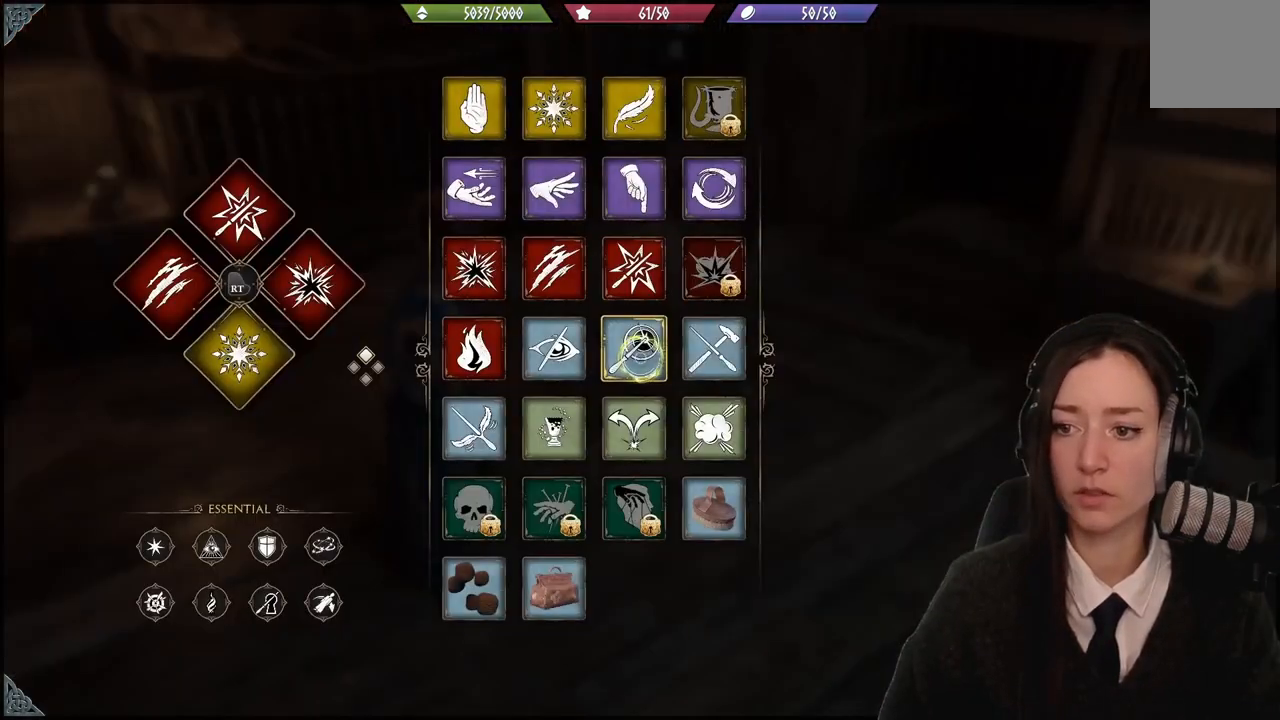
{"buttons": [], "left_stick": "up-left", "right_stick": "center", "events": [[134, "left_stick", "up-left"]]}
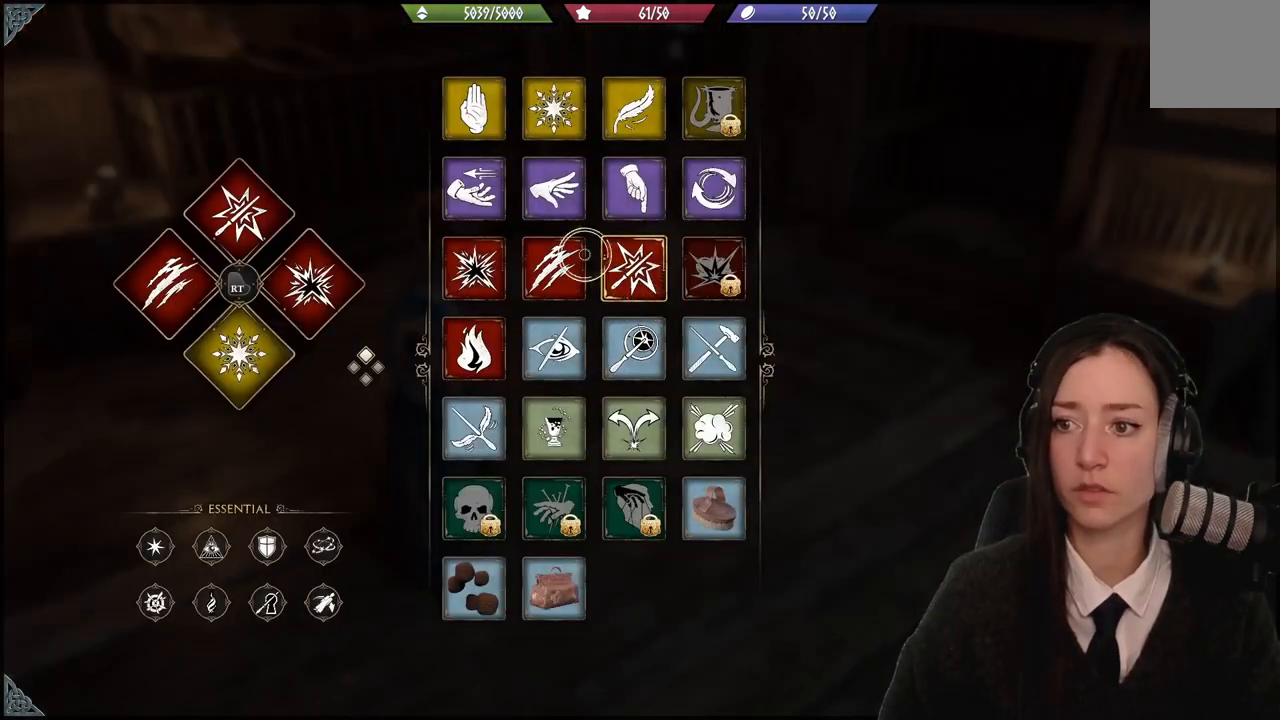
{"buttons": [], "left_stick": "down-right", "right_stick": "center", "events": [[33, "left_stick", "center"], [400, "left_stick", "down-right"]]}
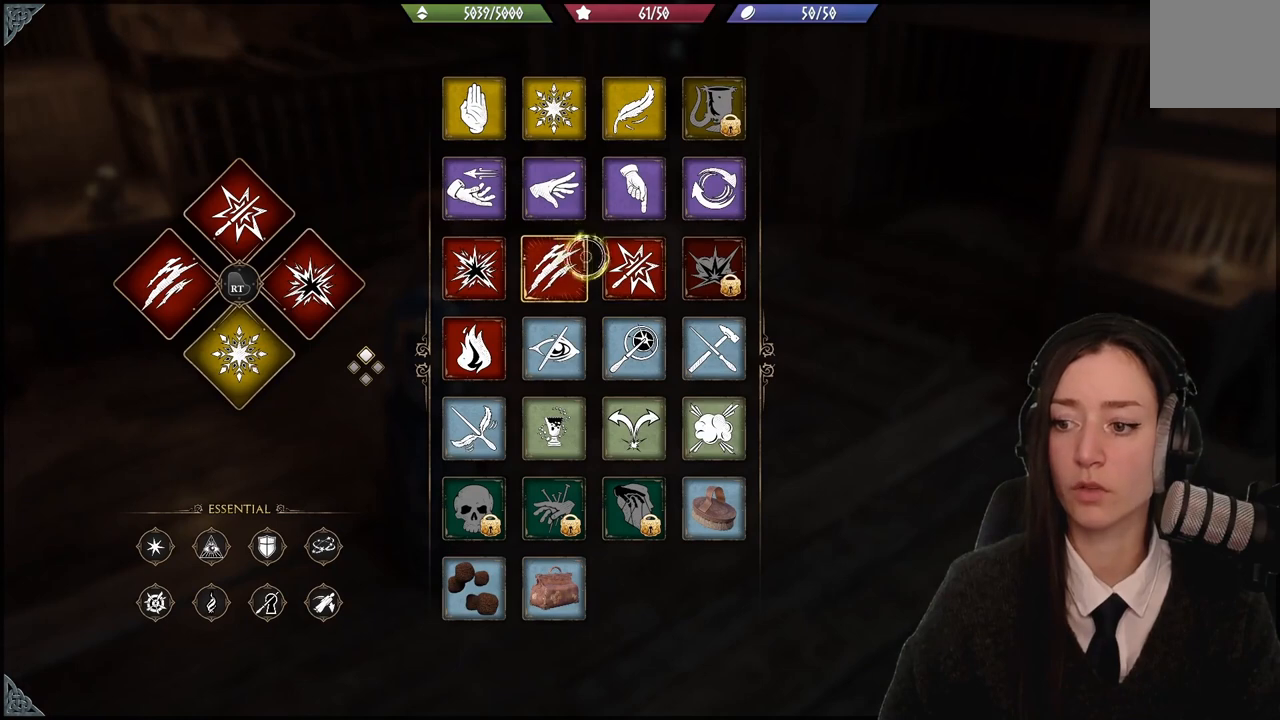
{"buttons": [], "left_stick": "down", "right_stick": "center", "events": [[34, "left_stick", "down"]]}